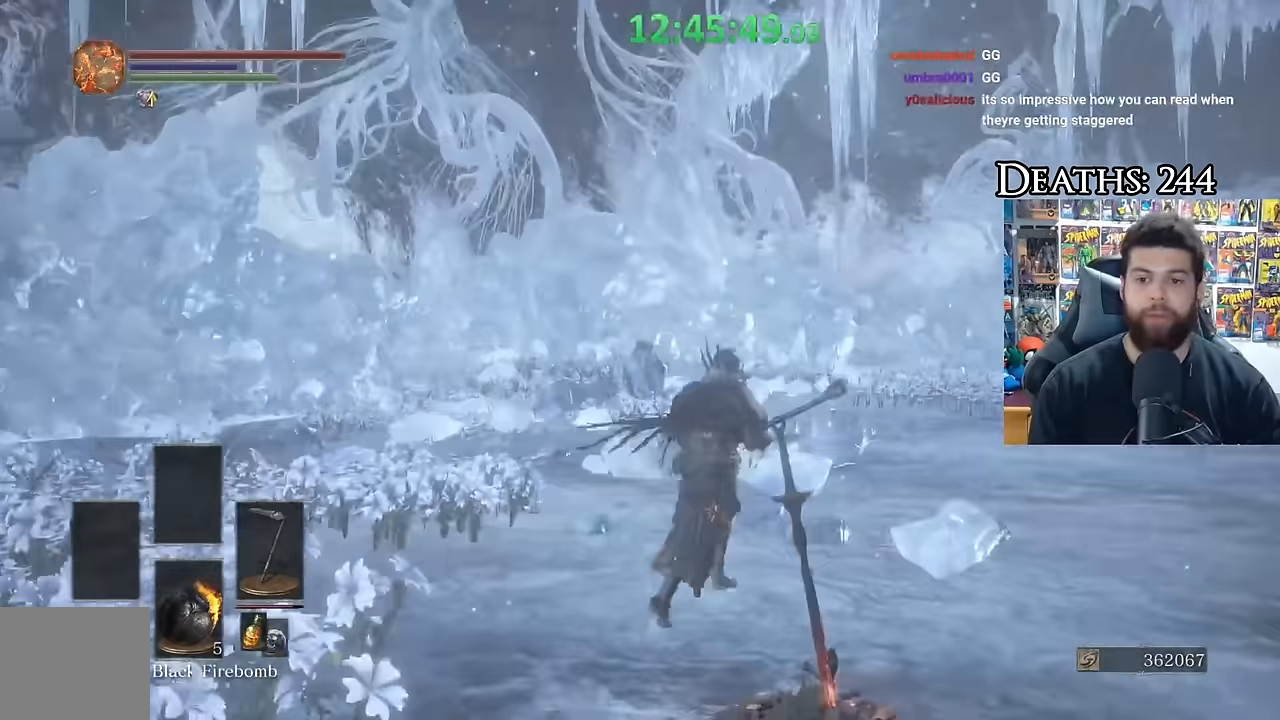
Gameplay with a controller (Xbox layout); each line is a JSON object with the inputs held at the frame after it. "button_events" lists button changes between this image and that frame as [ms after this image, input, new state], when the widget could be followed in between (sticks are given only as held states). Not read: R1.
{"buttons": [], "left_stick": "up-right", "right_stick": "right", "button_events": []}
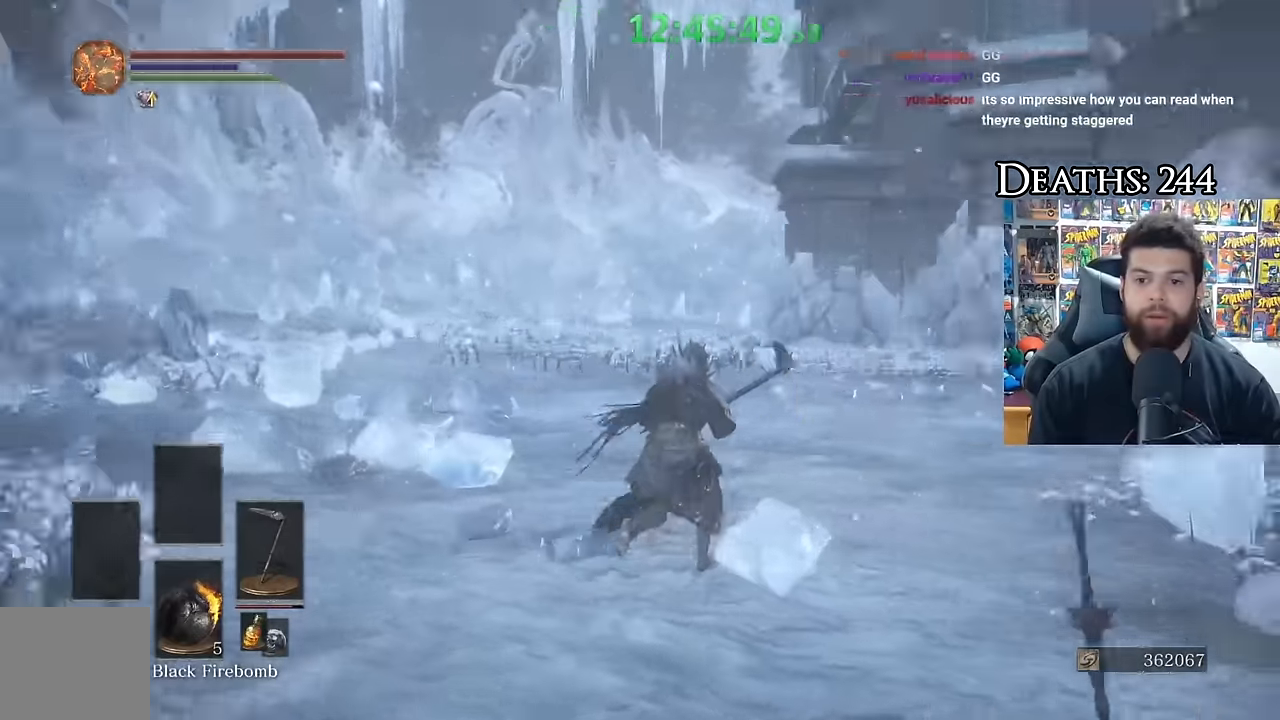
{"buttons": [], "left_stick": "down", "right_stick": "center", "button_events": [[234, "A", "down"], [317, "A", "up"], [400, "A", "down"], [467, "A", "up"]]}
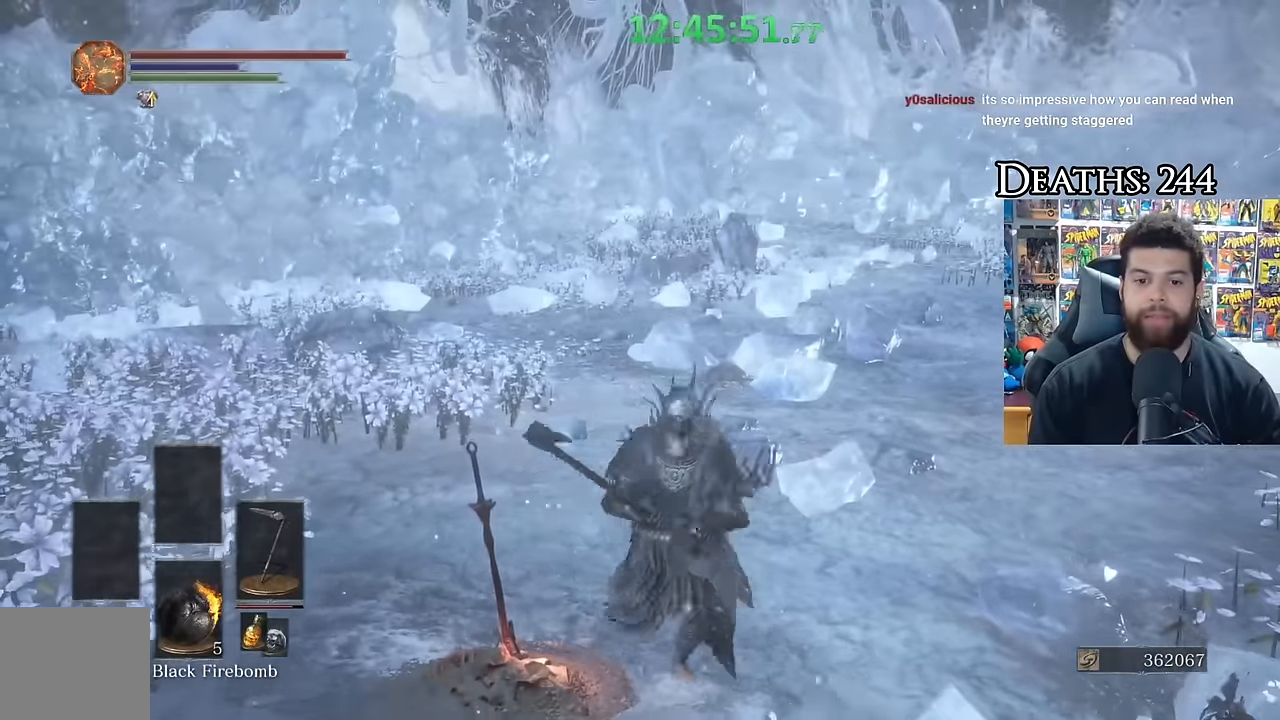
{"buttons": [], "left_stick": "up", "right_stick": "left", "button_events": [[67, "A", "down"], [150, "A", "up"], [234, "A", "down"], [334, "A", "up"]]}
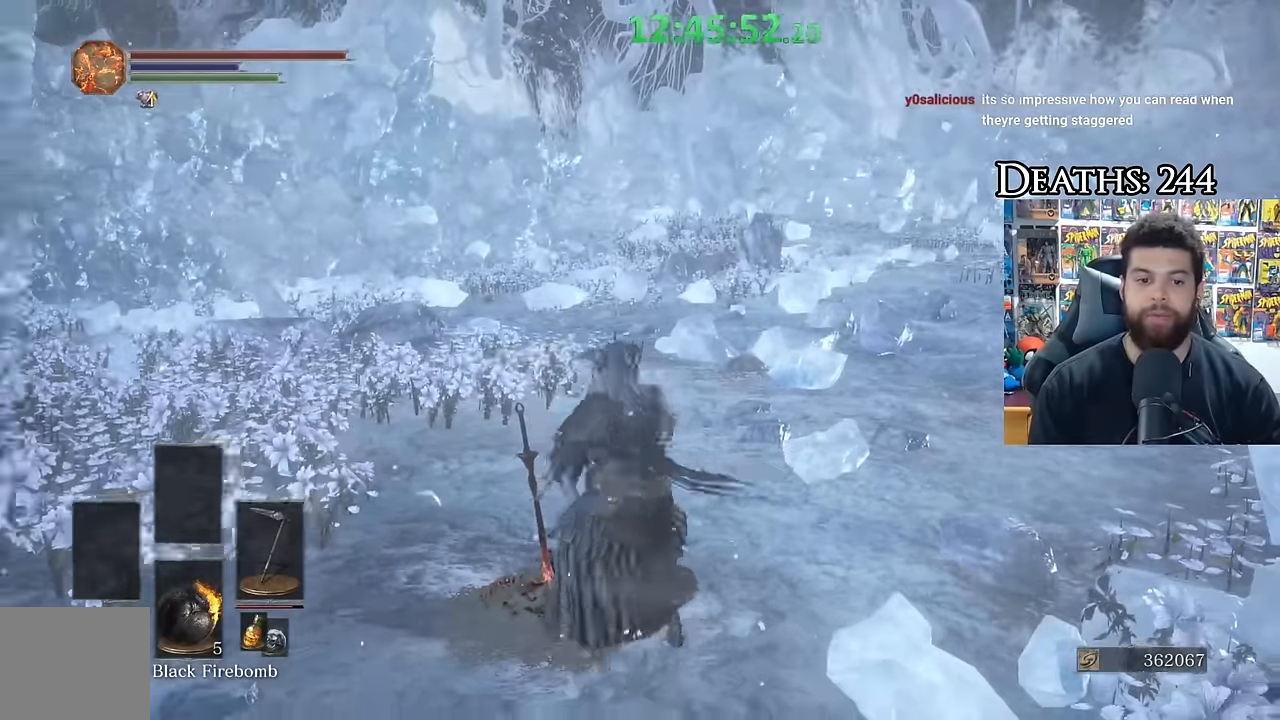
{"buttons": ["DPAD_DOWN"], "left_stick": "center", "right_stick": "center", "button_events": [[267, "DPAD_DOWN", "down"], [367, "DPAD_DOWN", "up"], [450, "DPAD_DOWN", "down"]]}
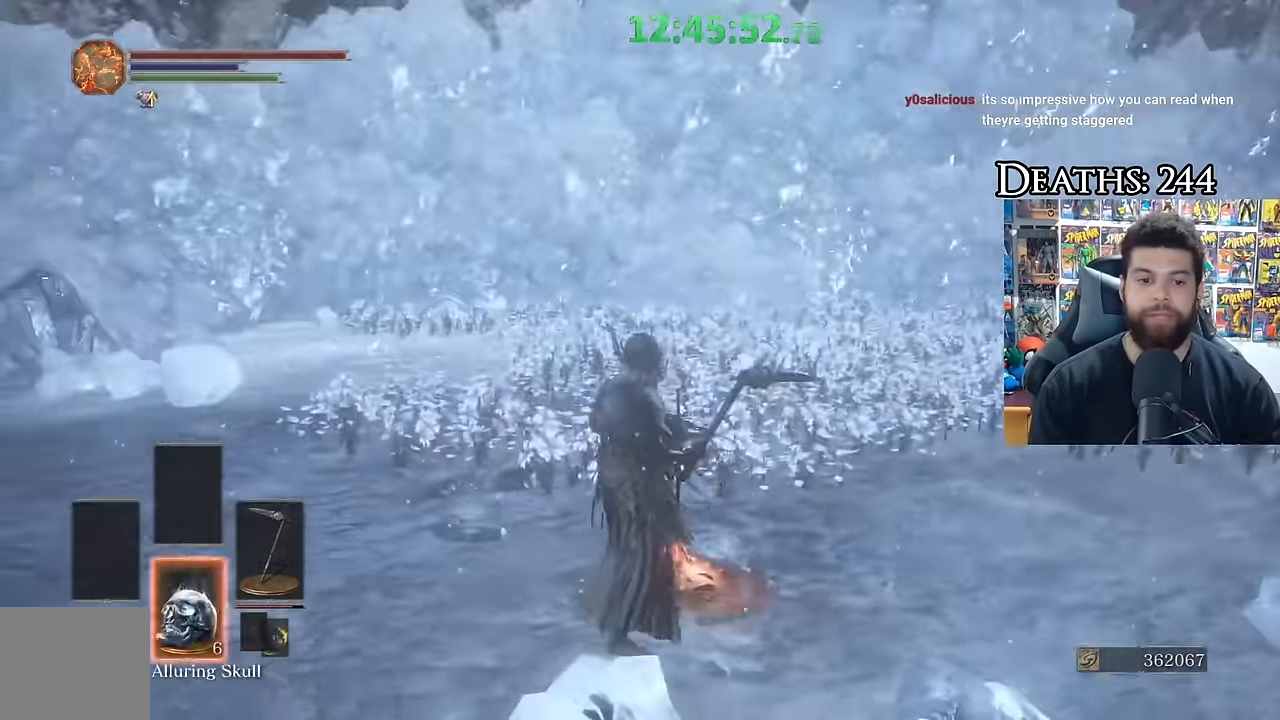
{"buttons": [], "left_stick": "center", "right_stick": "center", "button_events": [[50, "DPAD_DOWN", "up"], [133, "DPAD_DOWN", "down"], [217, "DPAD_DOWN", "up"], [300, "START", "down"], [350, "START", "up"]]}
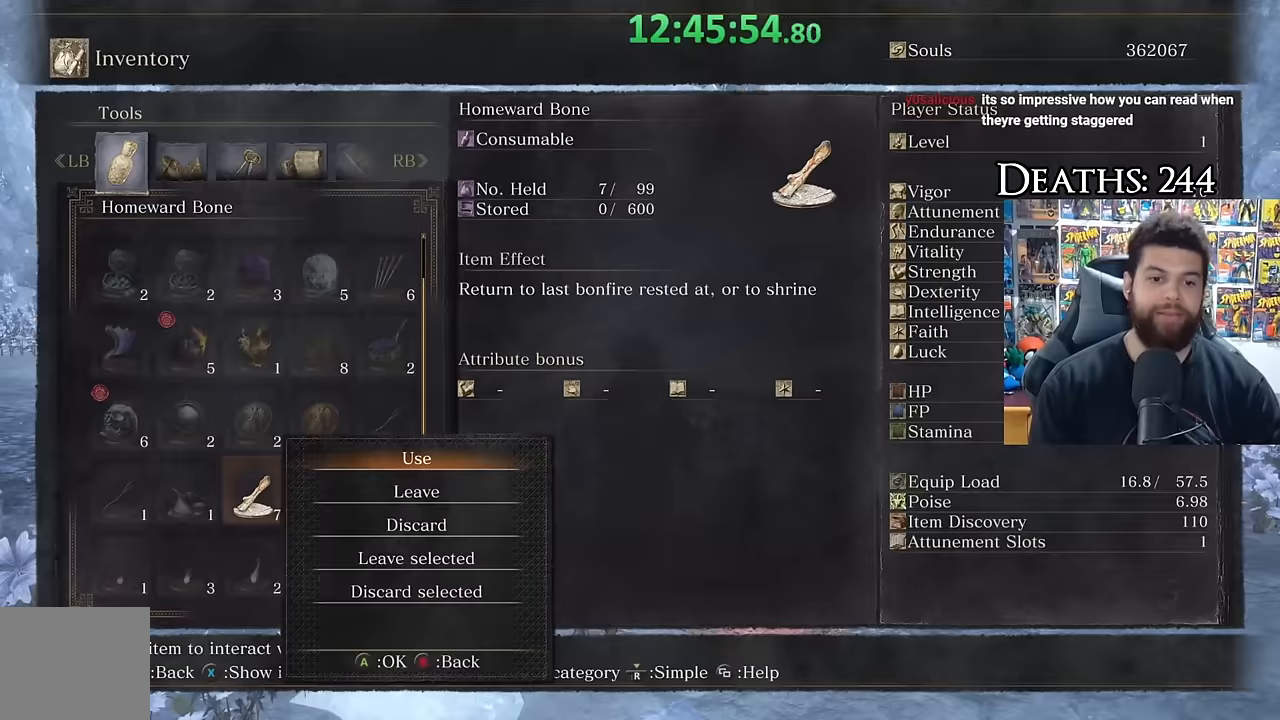
{"buttons": [], "left_stick": "center", "right_stick": "center", "button_events": [[200, "A", "down"], [300, "A", "up"]]}
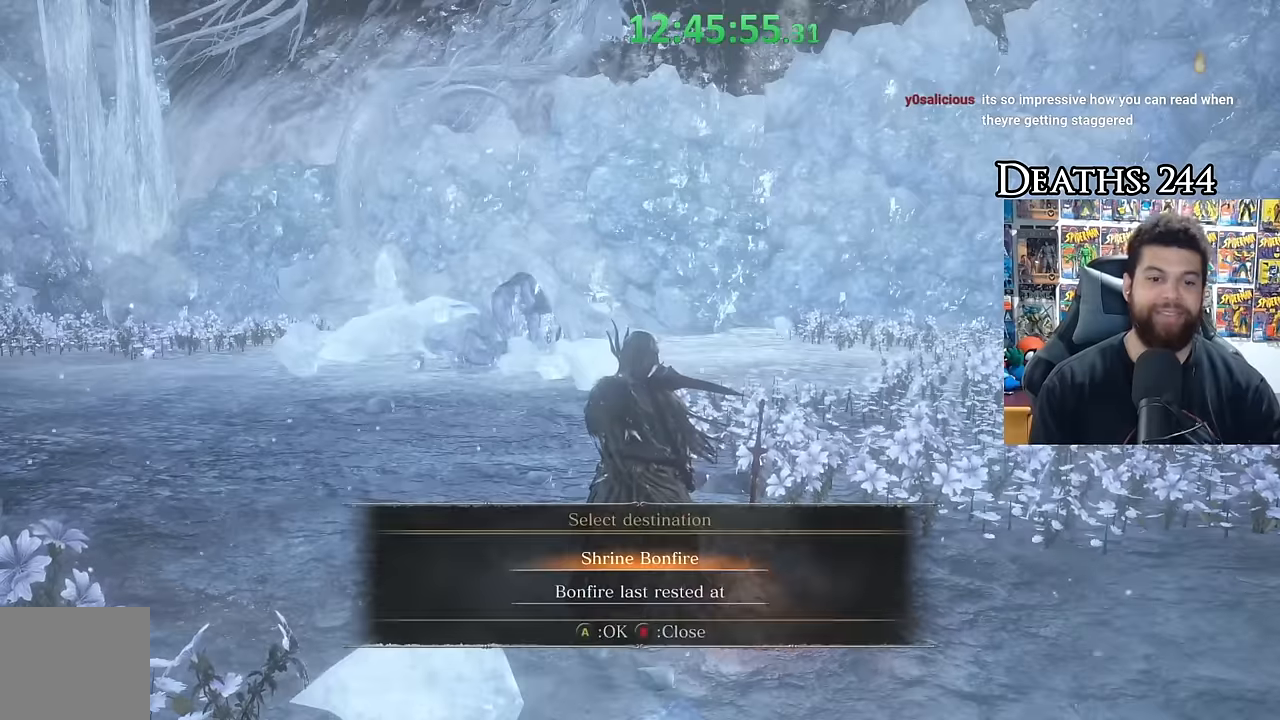
{"buttons": ["B"], "left_stick": "up", "right_stick": "center", "button_events": [[367, "B", "down"]]}
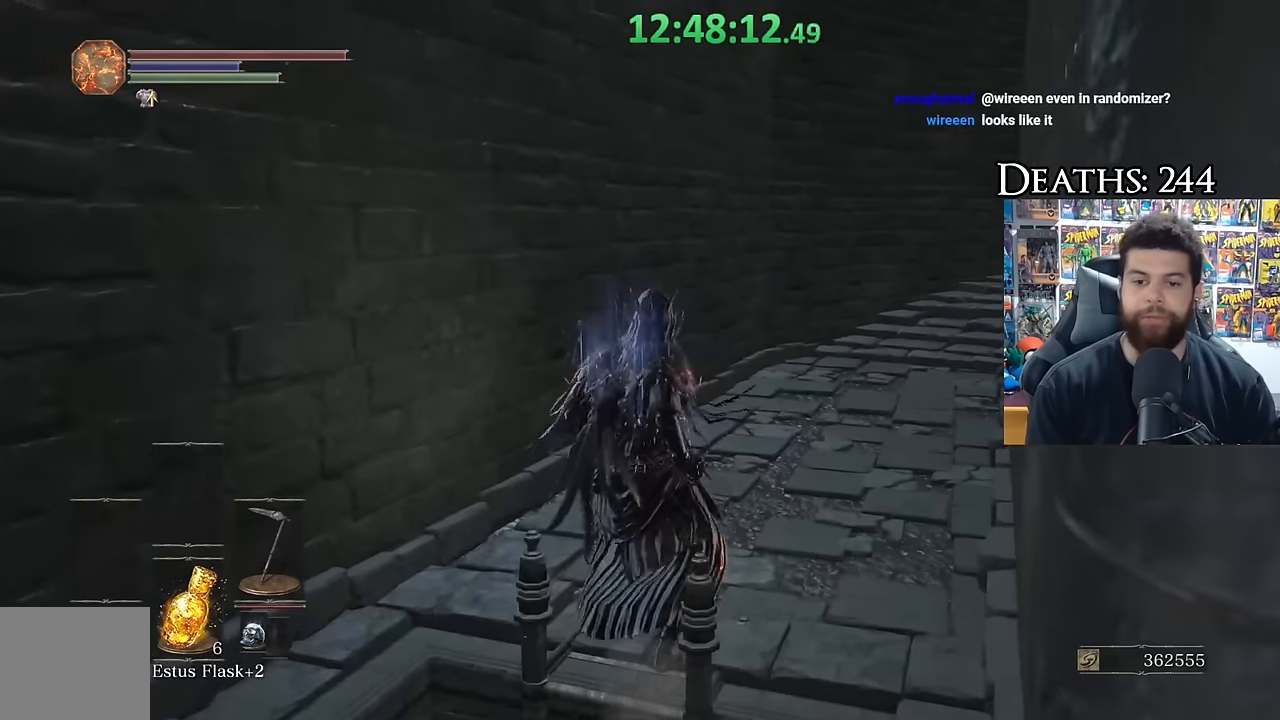
{"buttons": ["B"], "left_stick": "up", "right_stick": "right", "button_events": [[133, "L1", "down"], [317, "L1", "up"]]}
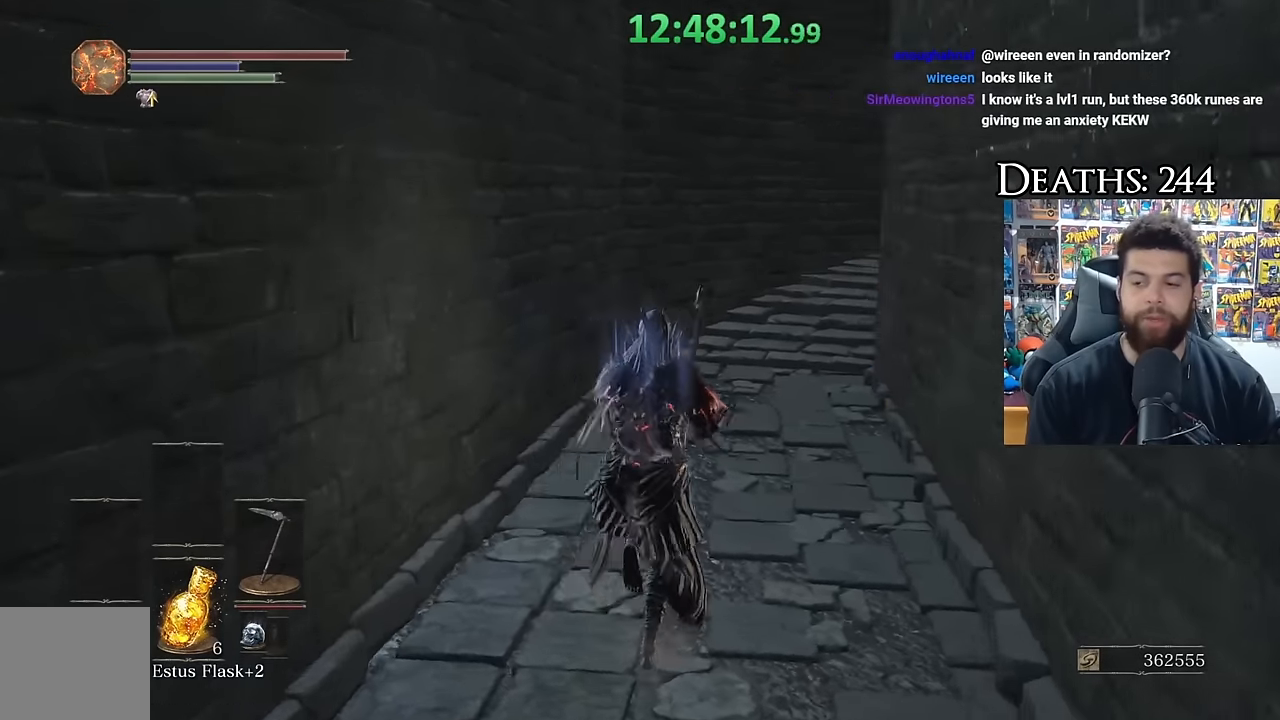
{"buttons": ["B"], "left_stick": "up", "right_stick": "up", "button_events": []}
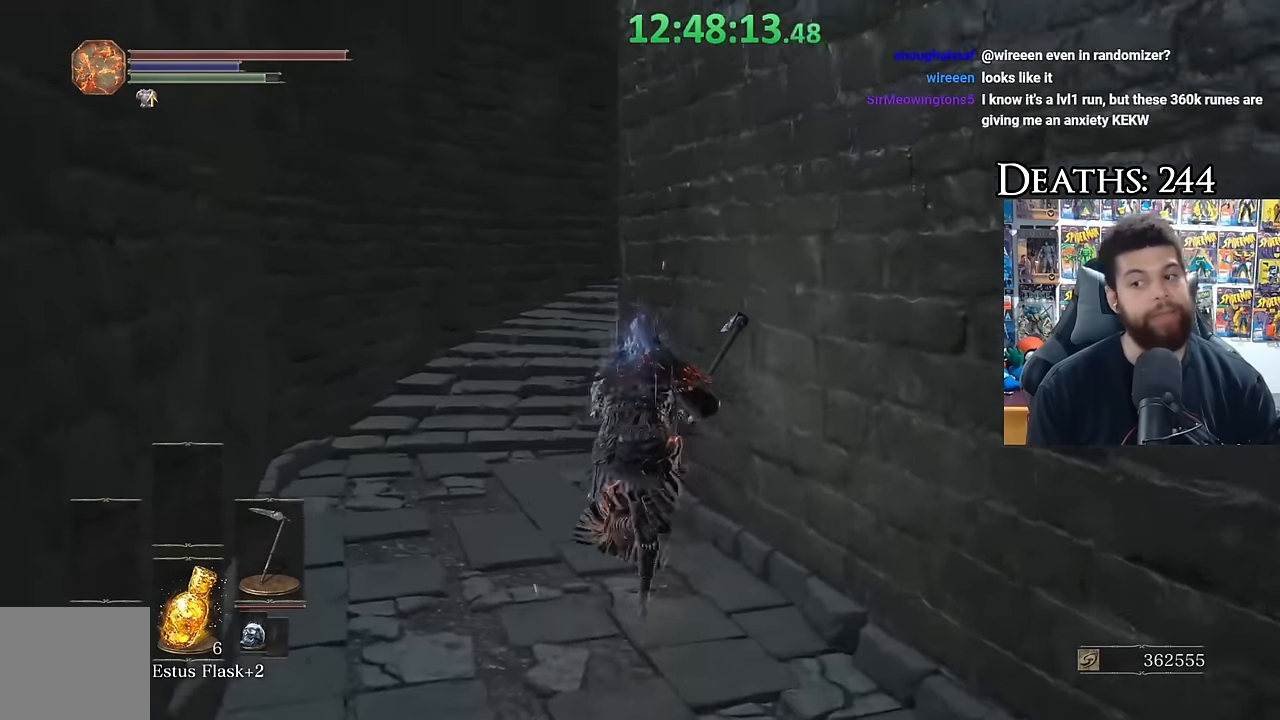
{"buttons": ["B"], "left_stick": "up", "right_stick": "right", "button_events": [[200, "L1", "down"], [350, "L1", "up"]]}
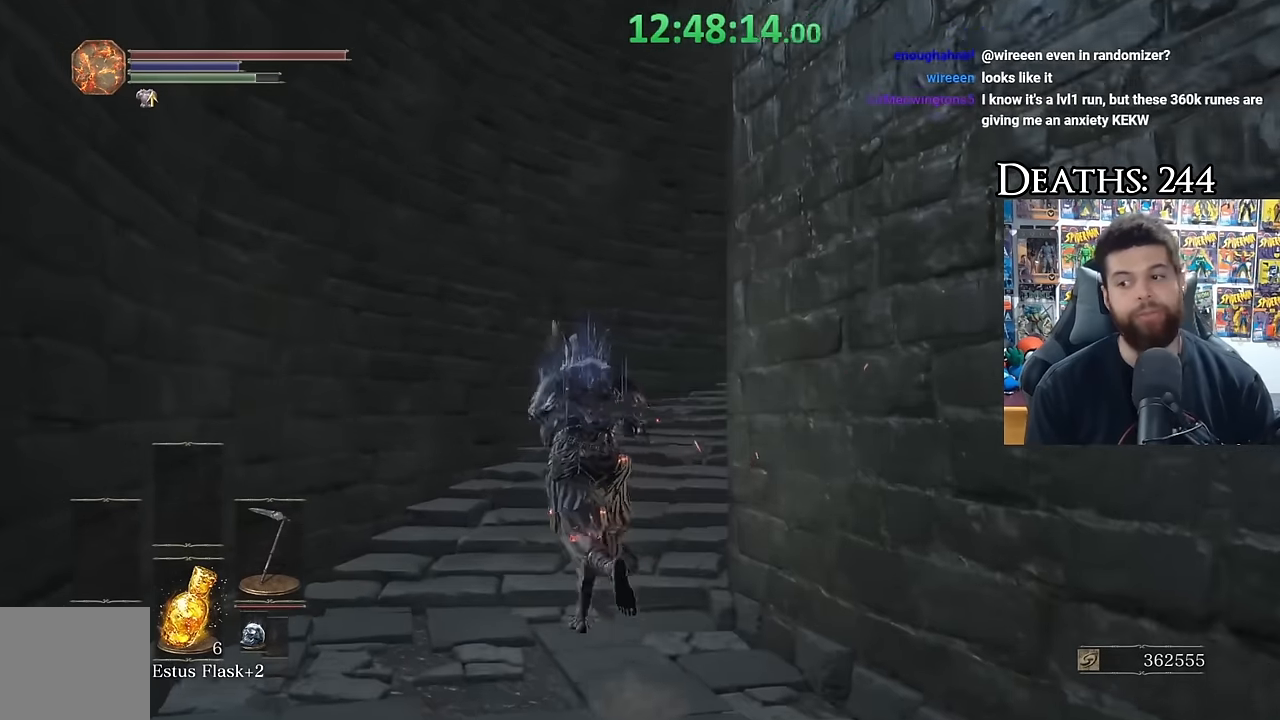
{"buttons": ["B"], "left_stick": "up", "right_stick": "center", "button_events": []}
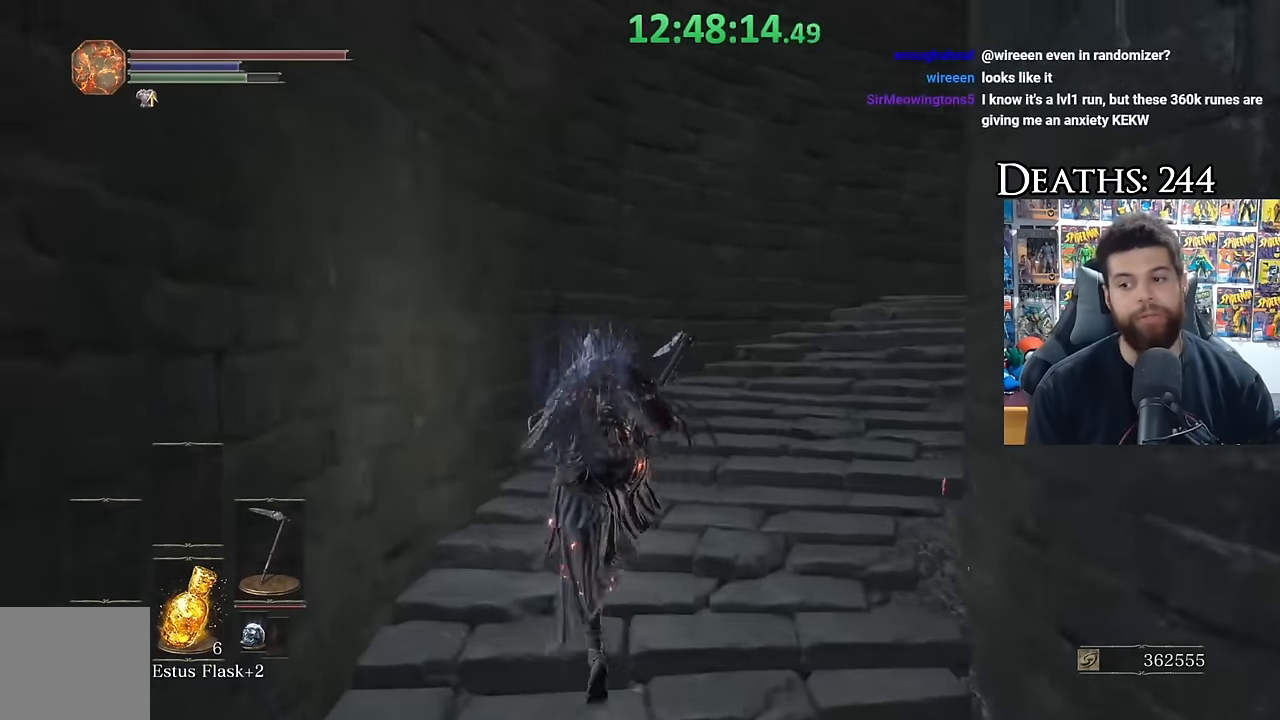
{"buttons": ["B"], "left_stick": "up-left", "right_stick": "left", "button_events": []}
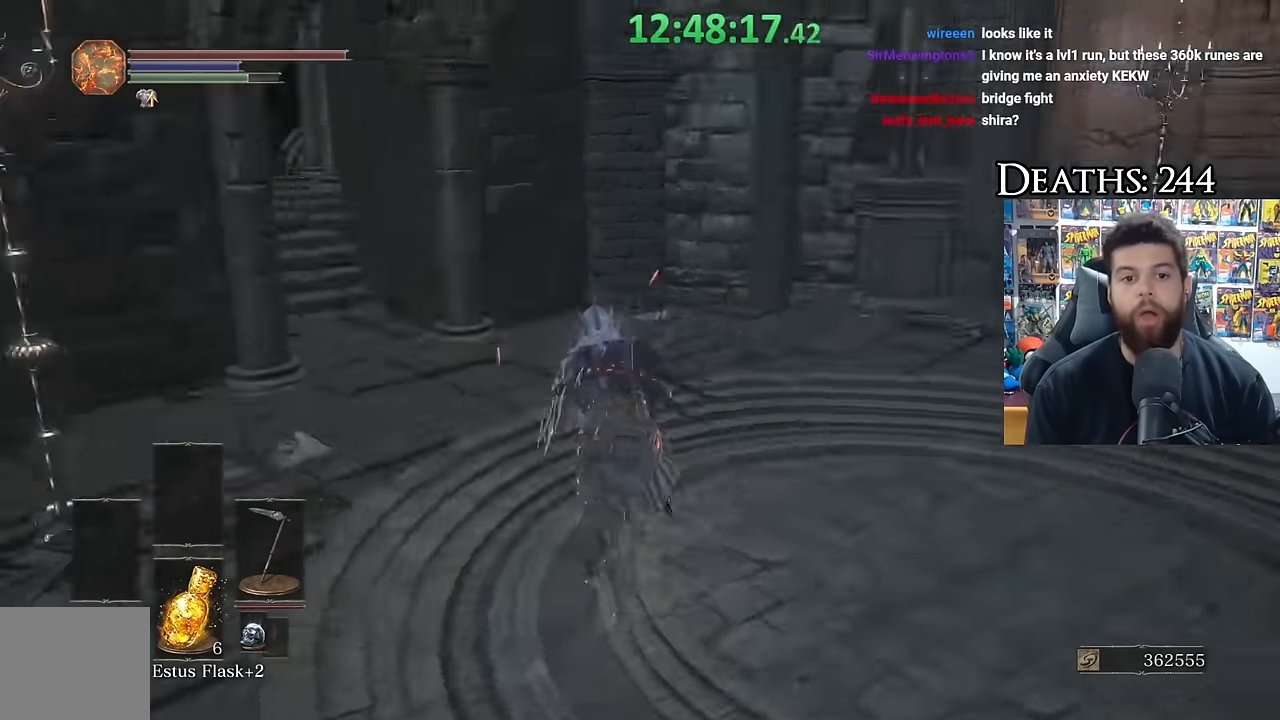
{"buttons": ["B"], "left_stick": "up", "right_stick": "center", "button_events": [[83, "L1", "down"], [217, "L1", "up"]]}
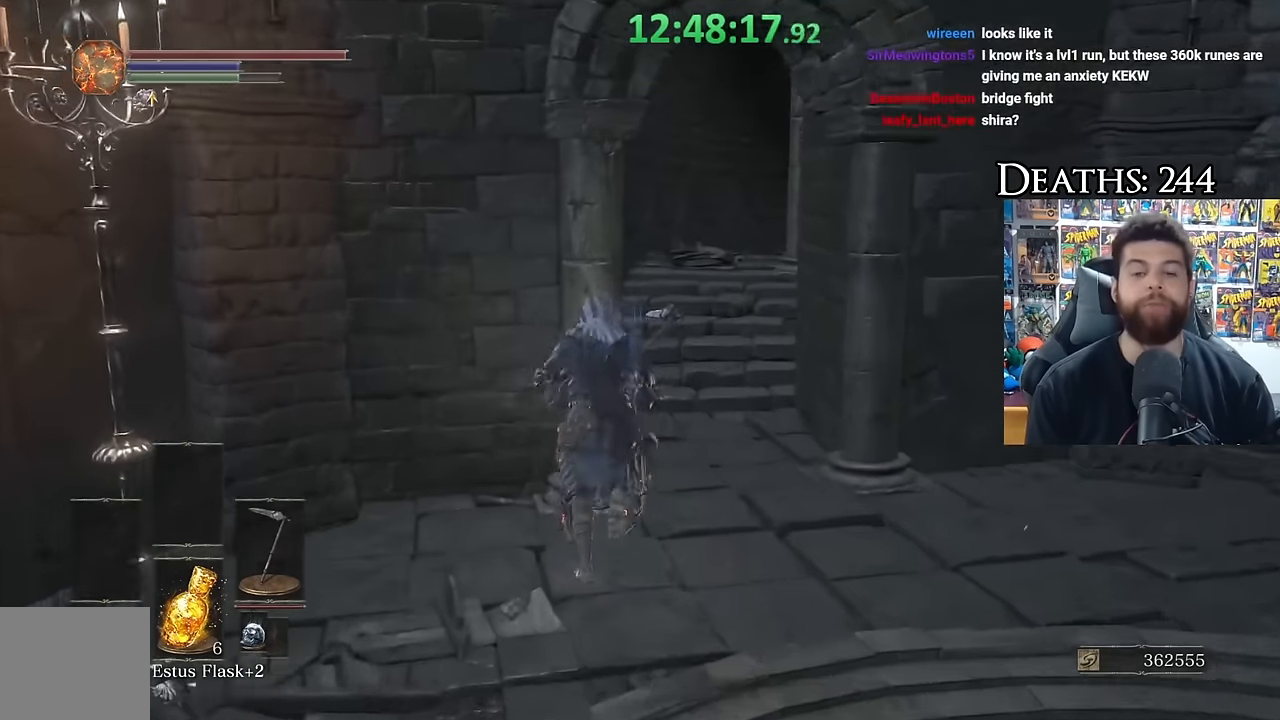
{"buttons": ["B"], "left_stick": "up", "right_stick": "center", "button_events": []}
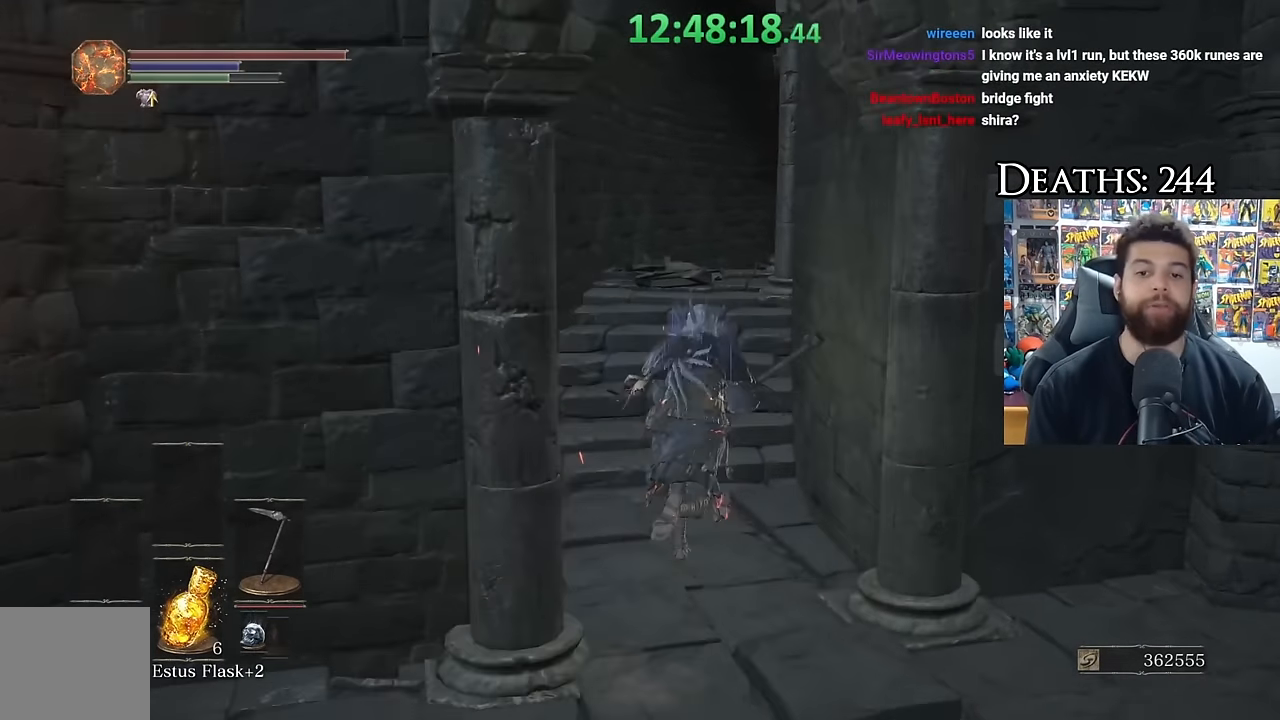
{"buttons": [], "left_stick": "up-left", "right_stick": "center", "button_events": [[433, "B", "up"]]}
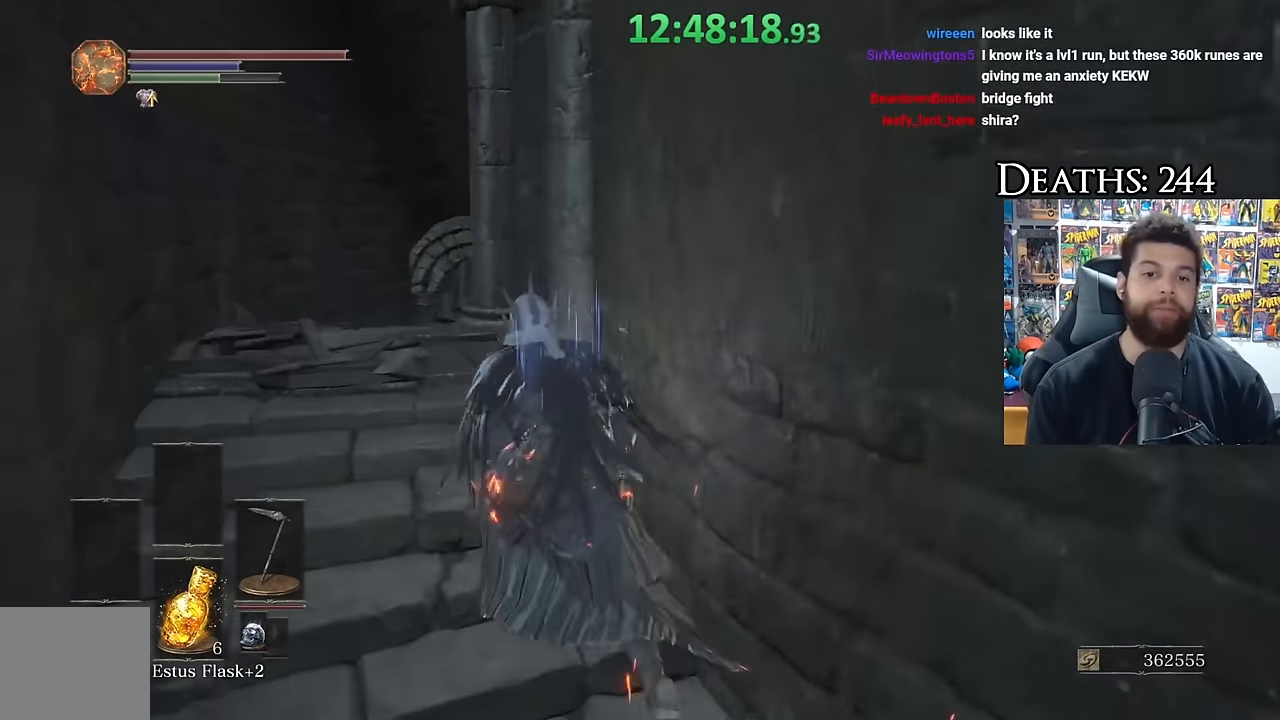
{"buttons": ["B"], "left_stick": "up-left", "right_stick": "down", "button_events": [[33, "B", "down"]]}
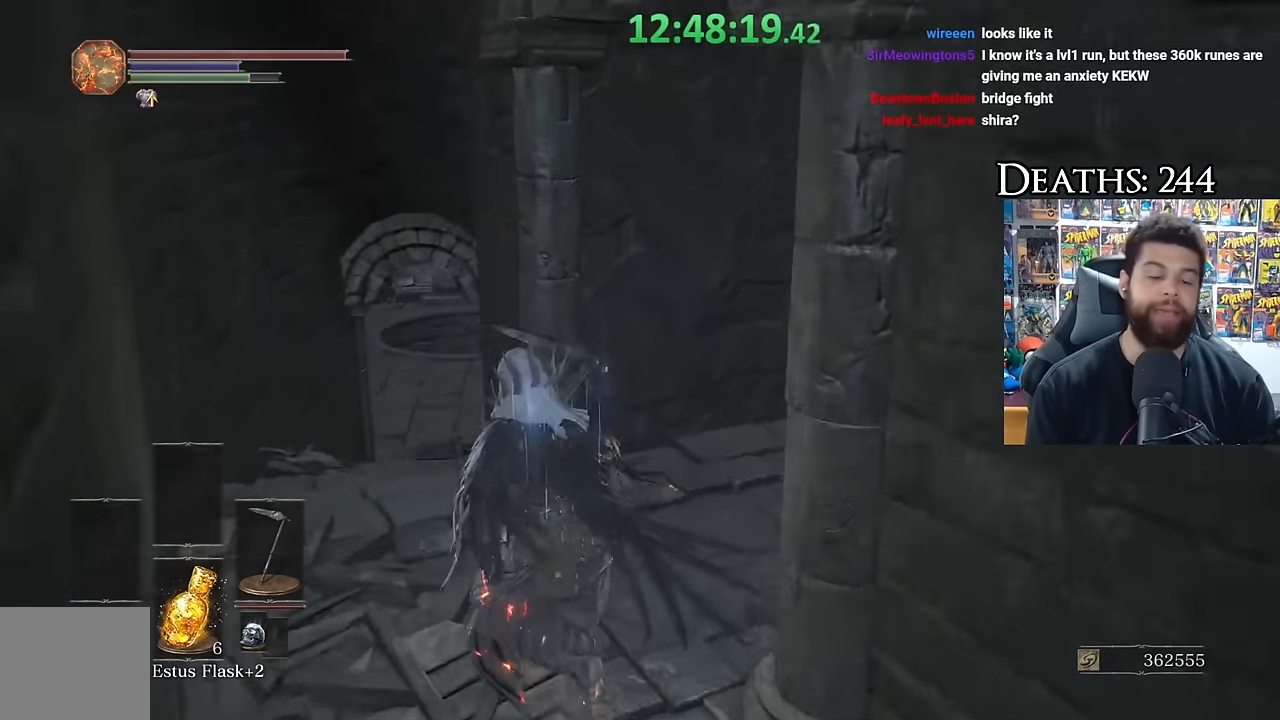
{"buttons": ["B"], "left_stick": "down", "right_stick": "center"}
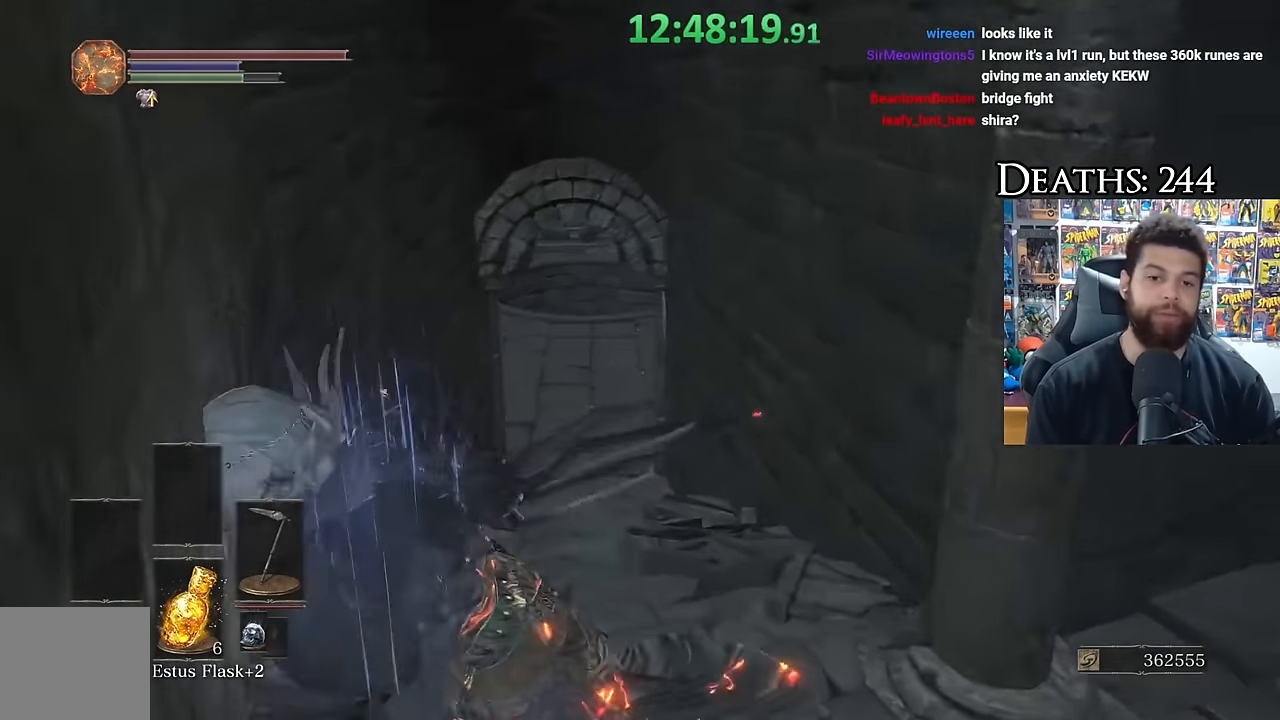
{"buttons": ["B", "L1"], "left_stick": "up-left", "right_stick": "center"}
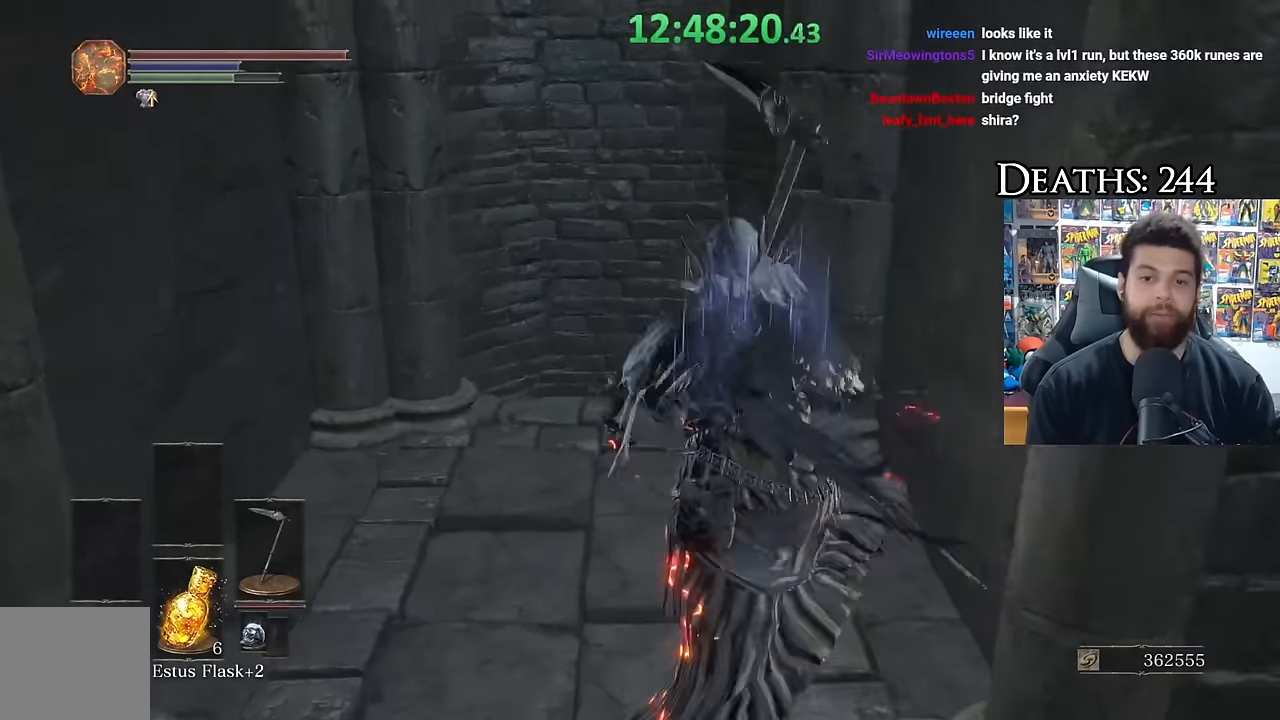
{"buttons": ["B"], "left_stick": "down-left", "right_stick": "center", "button_events": [[33, "L1", "up"]]}
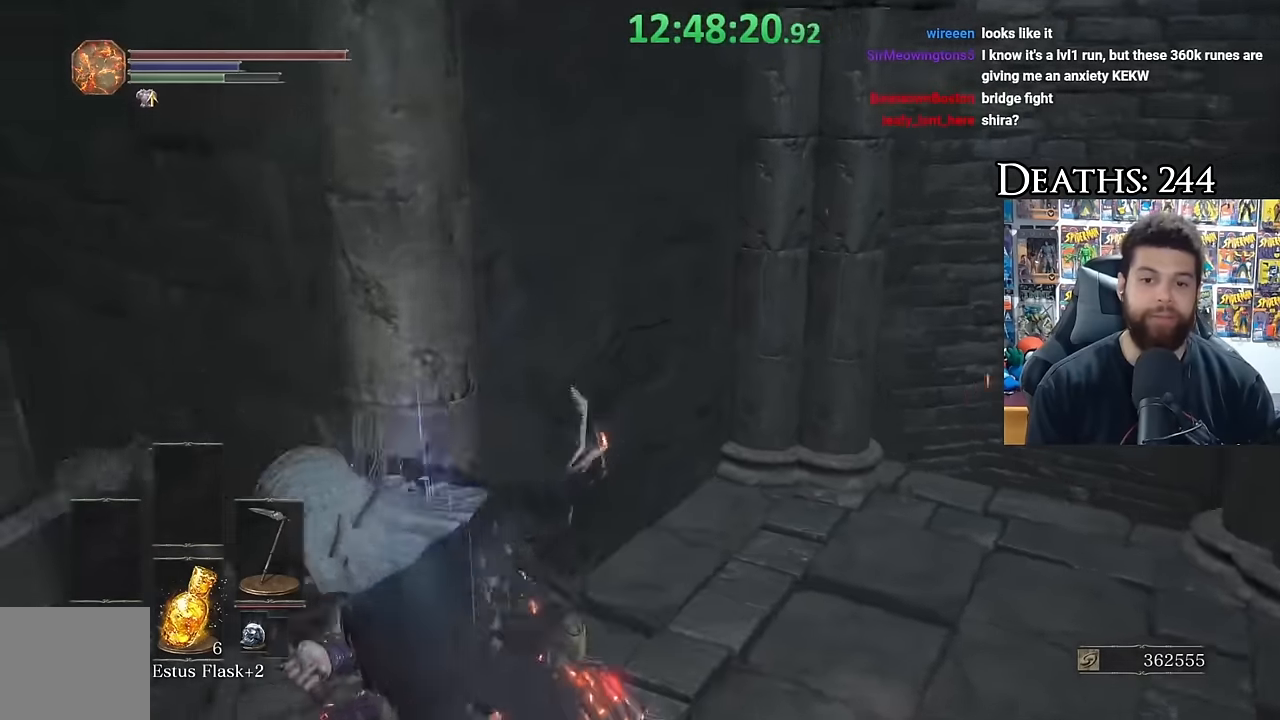
{"buttons": ["B", "L1"], "left_stick": "up", "right_stick": "center", "button_events": [[417, "L1", "down"]]}
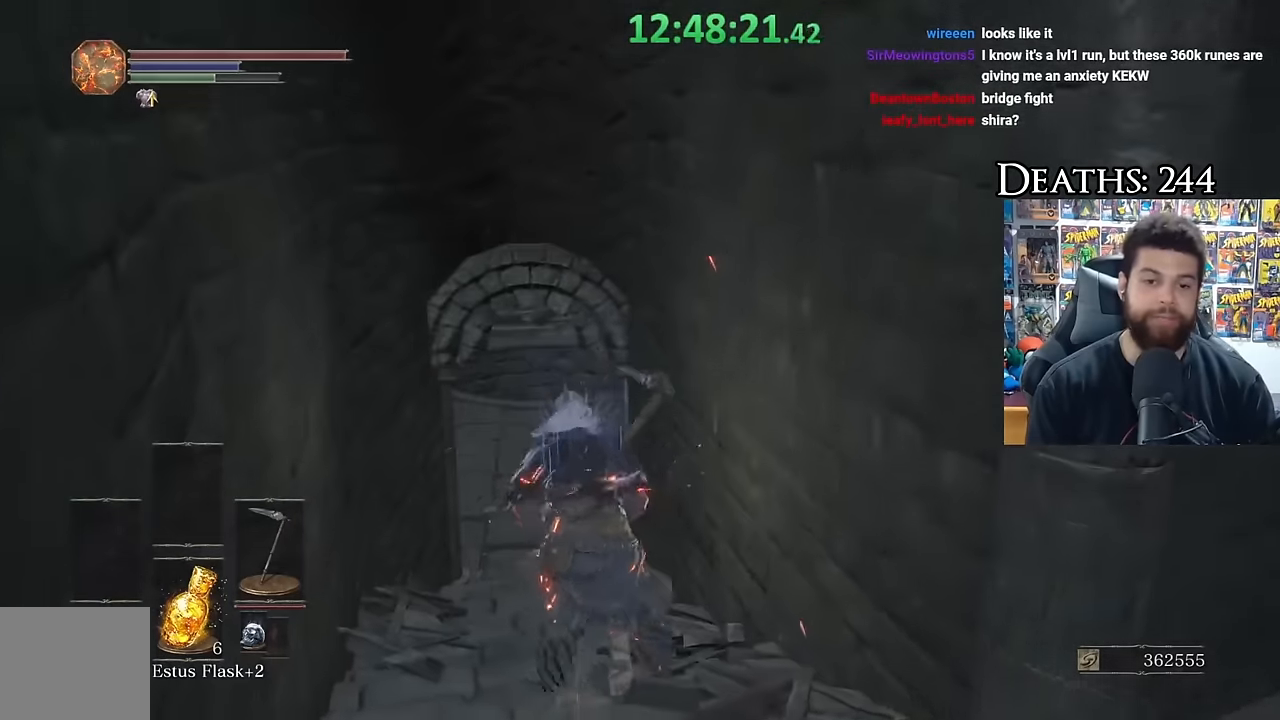
{"buttons": ["B"], "left_stick": "up", "right_stick": "center", "button_events": [[33, "L1", "up"]]}
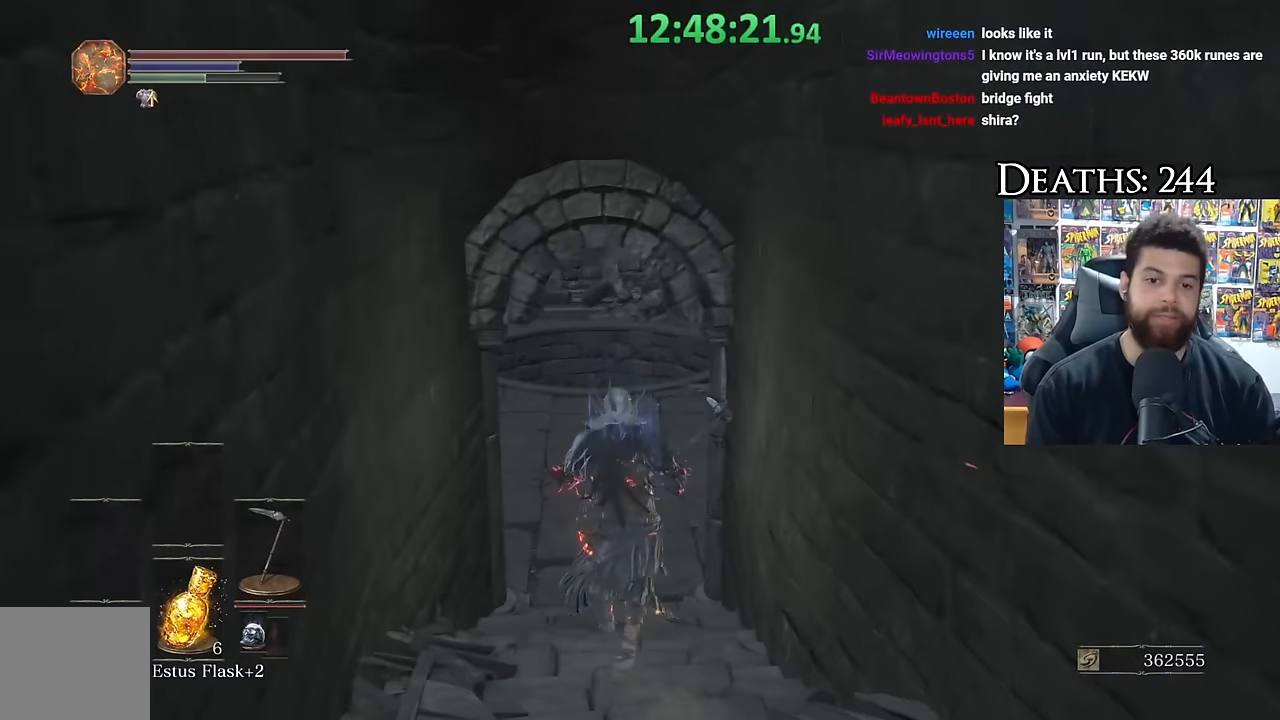
{"buttons": [], "left_stick": "center", "right_stick": "center", "button_events": [[183, "B", "up"]]}